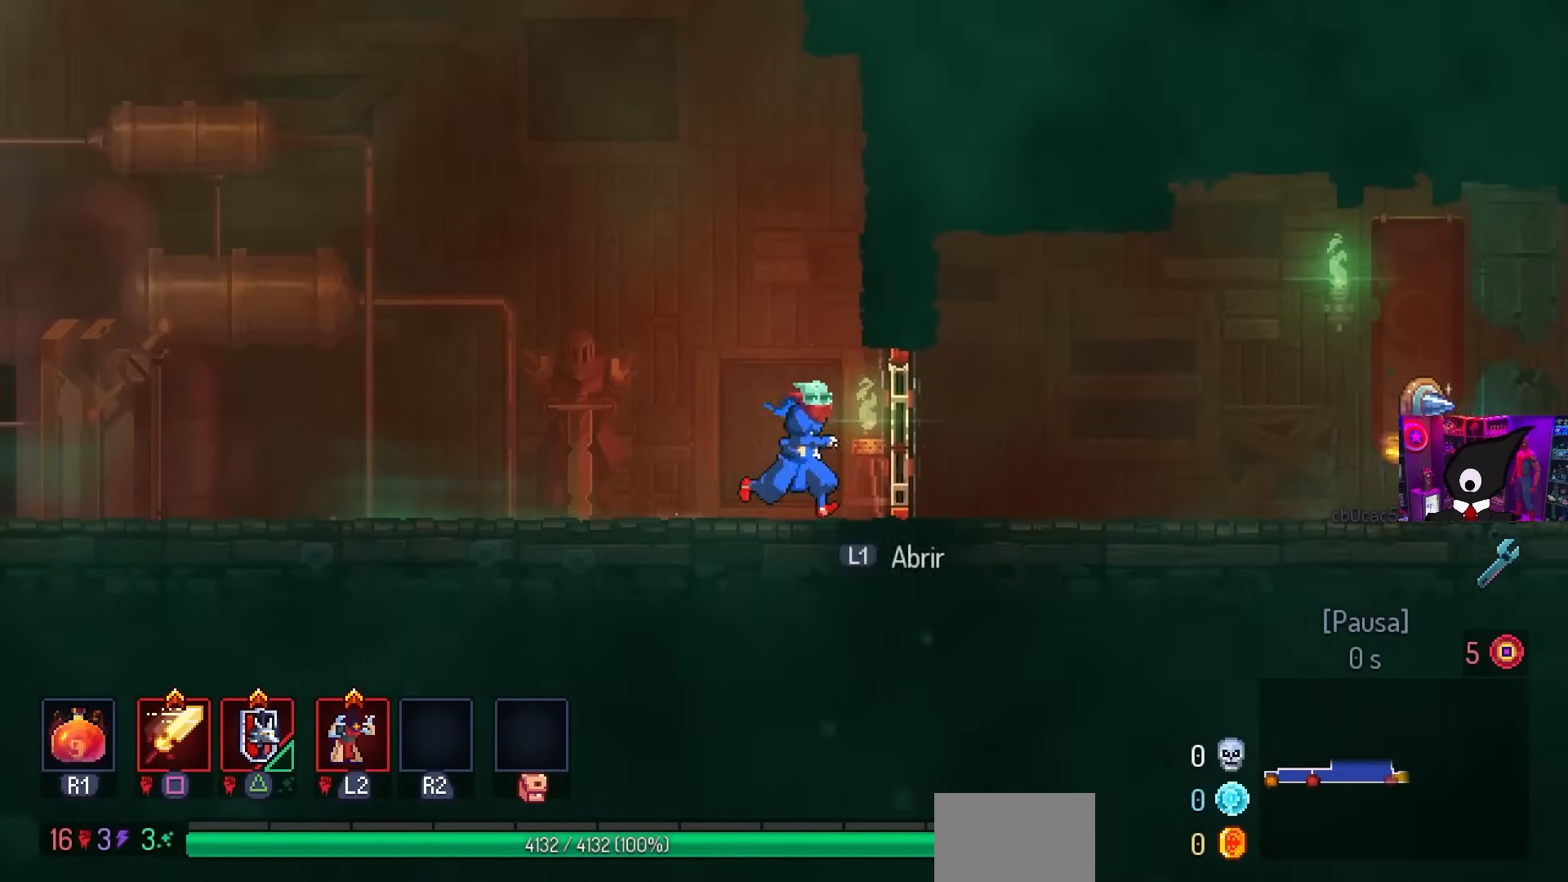
Gameplay with a controller (PlayStation layout); each line is a JSON object with the inputs held at the frame after it. "events" lists button and stick changes between this image and that frame as [ms after this image, input, new state], when the widget could be followed in between.
{"buttons": ["DPAD_RIGHT"], "left_stick": "center", "right_stick": "center", "events": [[67, "L1", "down"], [150, "L1", "up"]]}
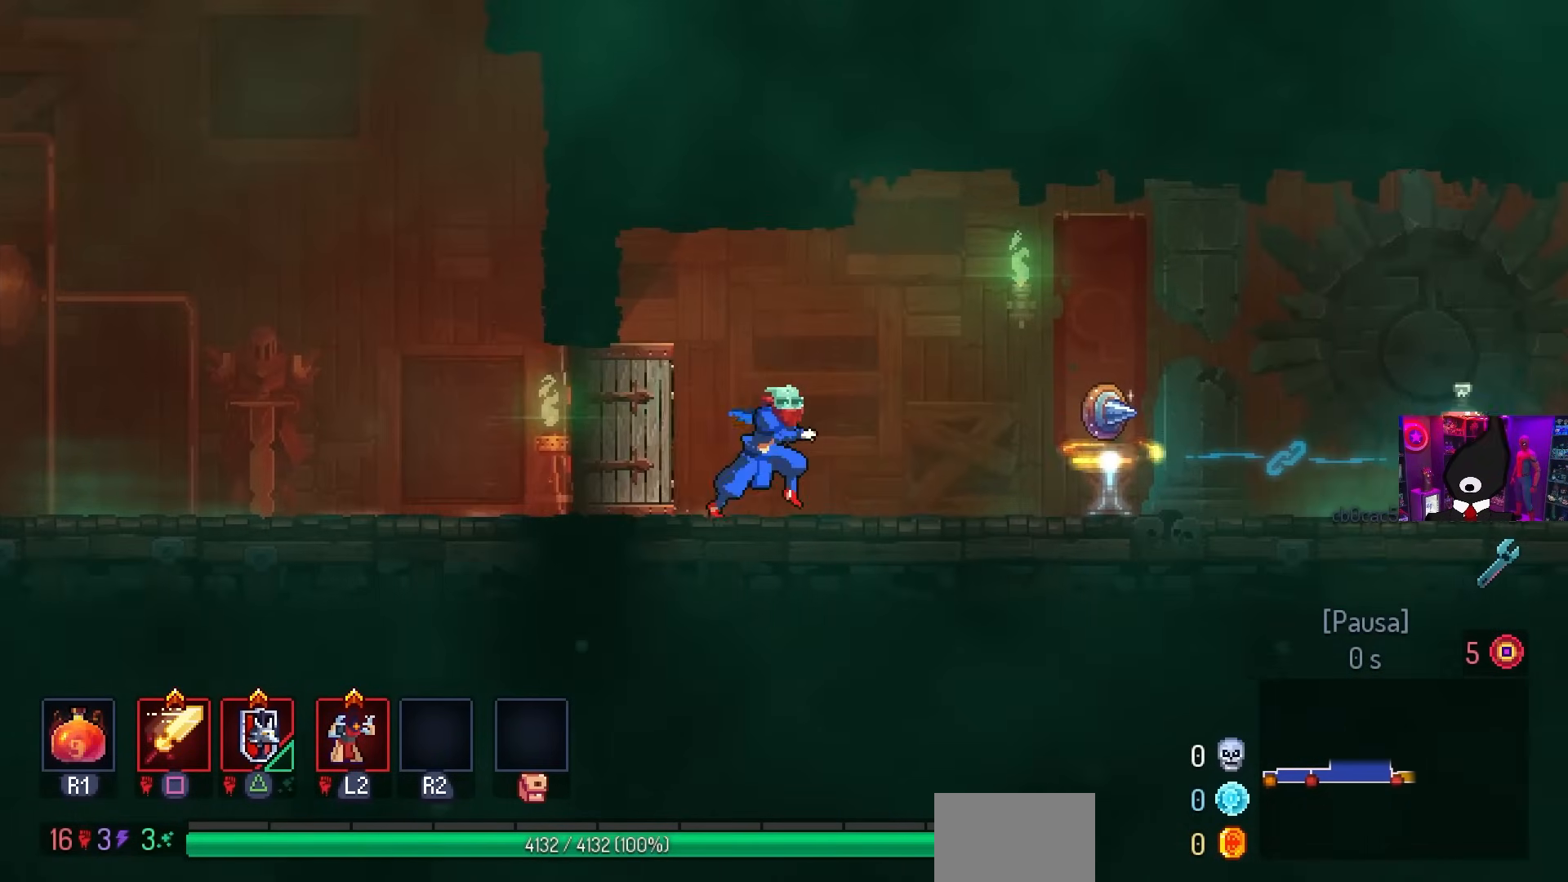
{"buttons": ["CIRCLE", "DPAD_RIGHT"], "left_stick": "center", "right_stick": "center", "events": [[467, "CIRCLE", "down"]]}
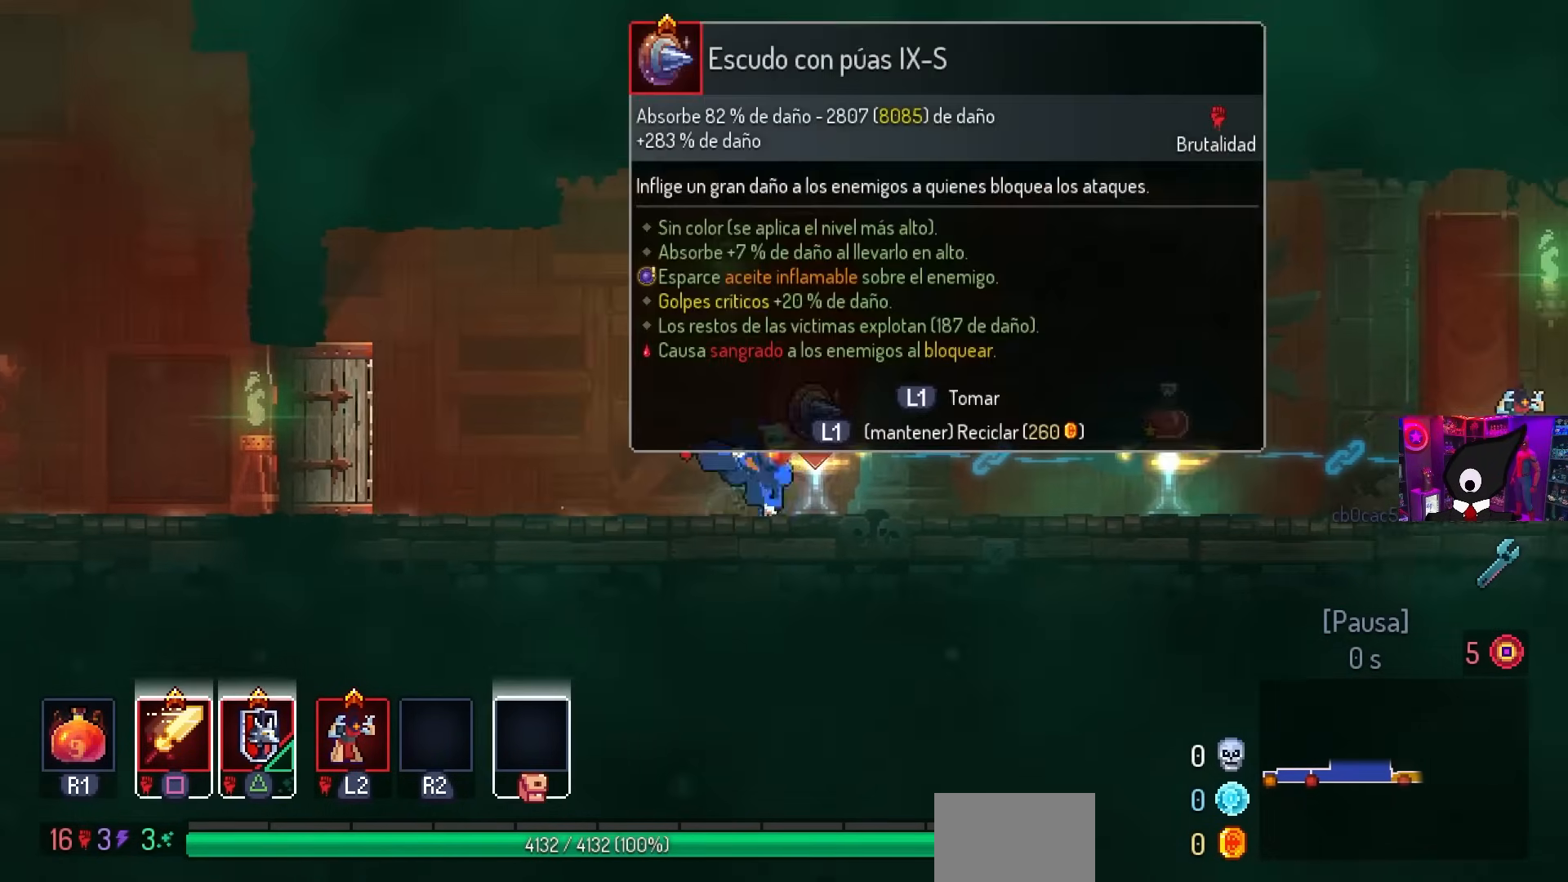
{"buttons": [], "left_stick": "center", "right_stick": "center", "events": [[50, "CIRCLE", "up"], [450, "DPAD_RIGHT", "up"]]}
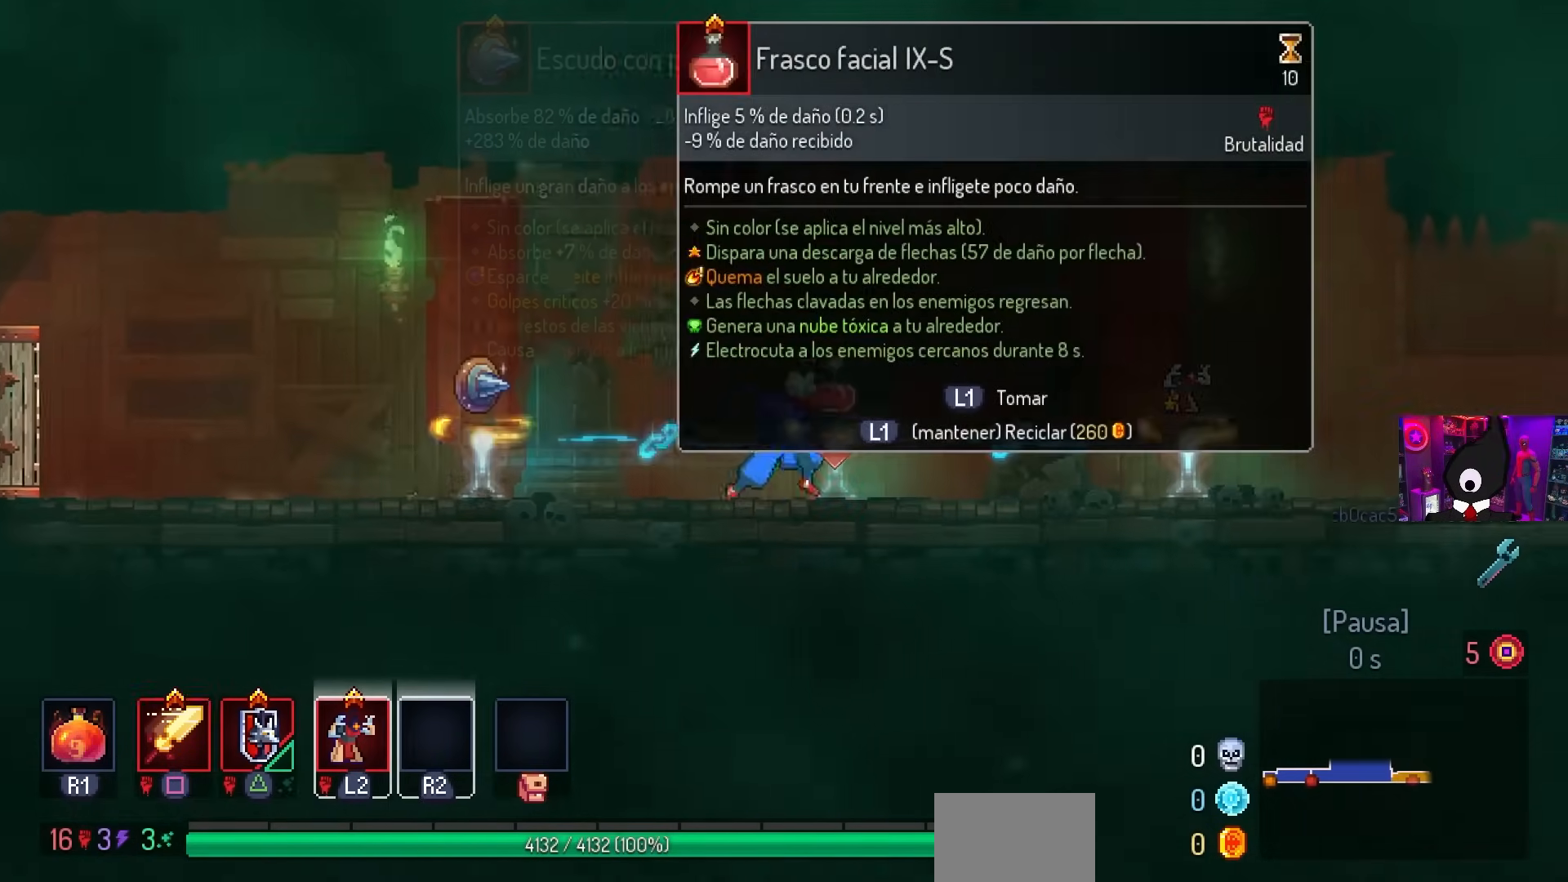
{"buttons": [], "left_stick": "center", "right_stick": "center", "events": []}
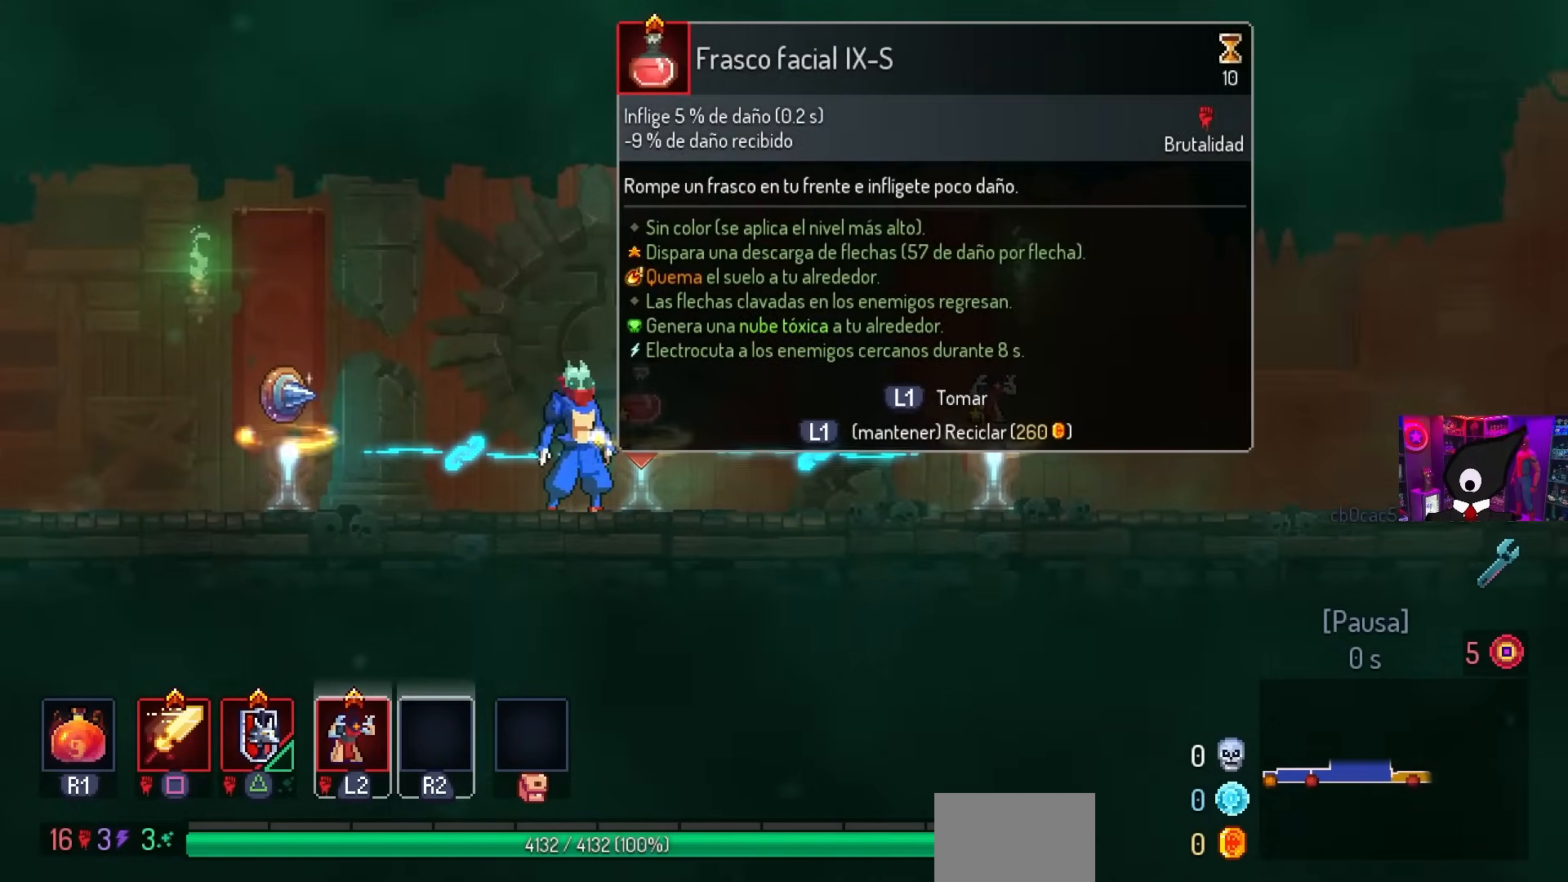
{"buttons": ["L1"], "left_stick": "center", "right_stick": "center", "events": [[483, "L1", "down"]]}
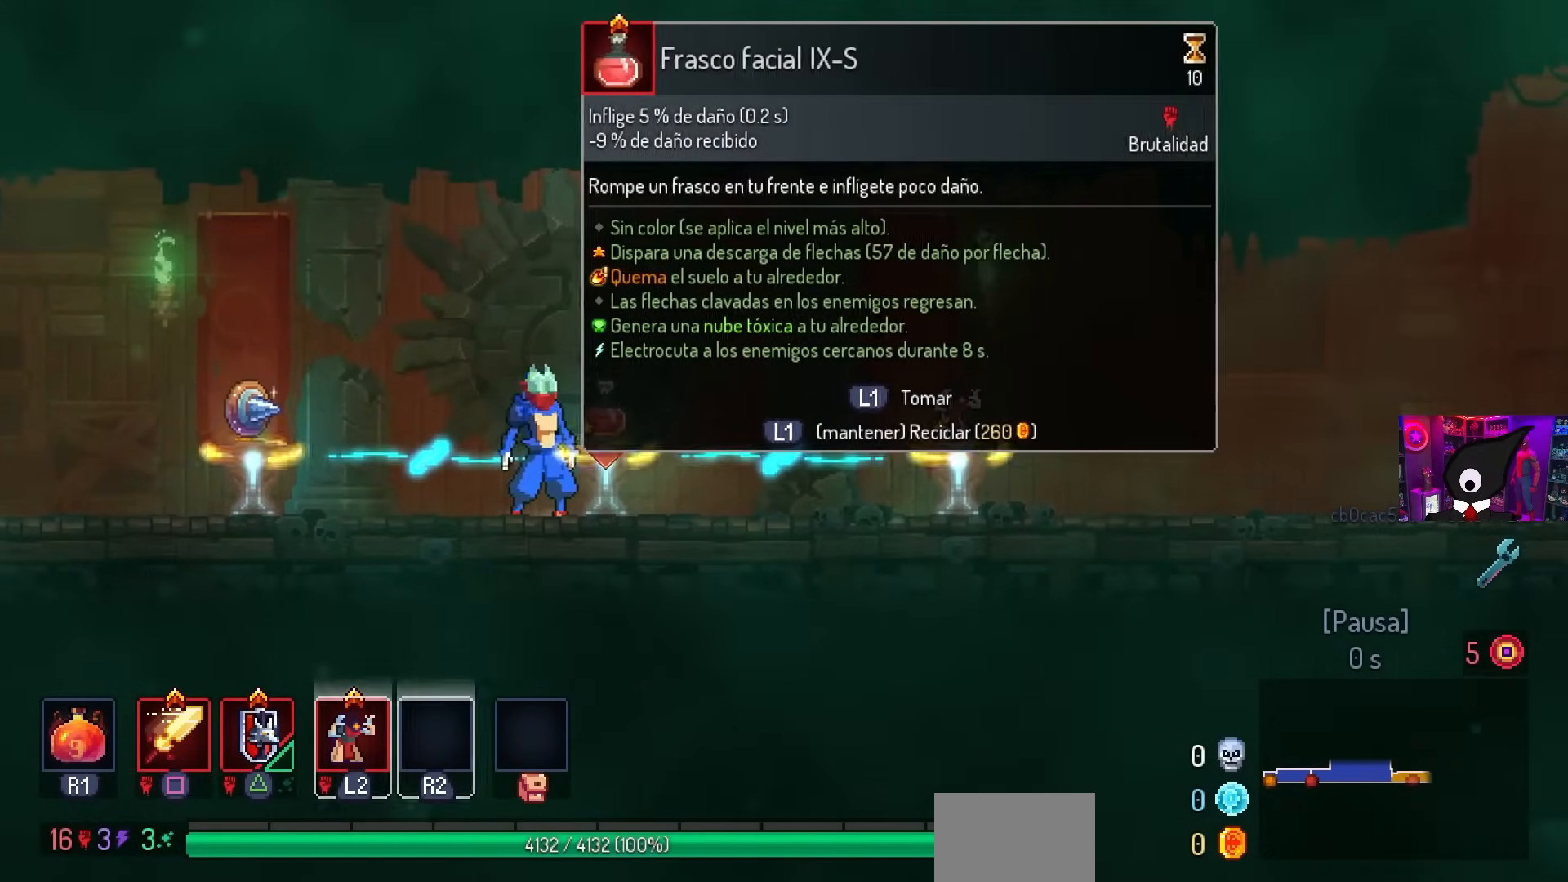
{"buttons": [], "left_stick": "center", "right_stick": "center", "events": [[17, "L1", "up"]]}
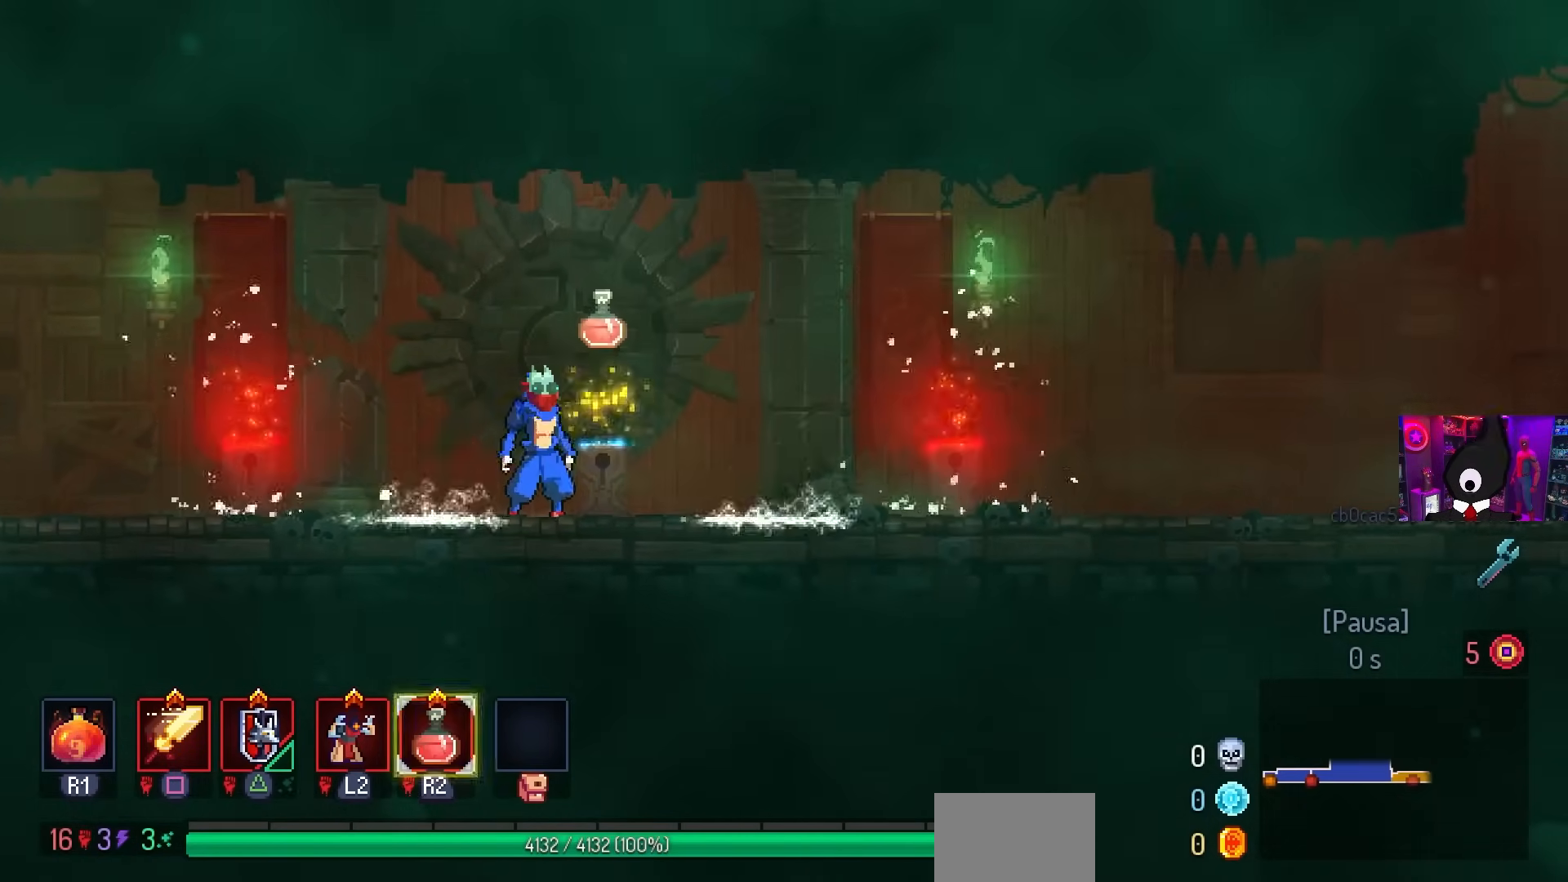
{"buttons": [], "left_stick": "center", "right_stick": "center", "events": [[17, "START", "down"], [150, "START", "up"]]}
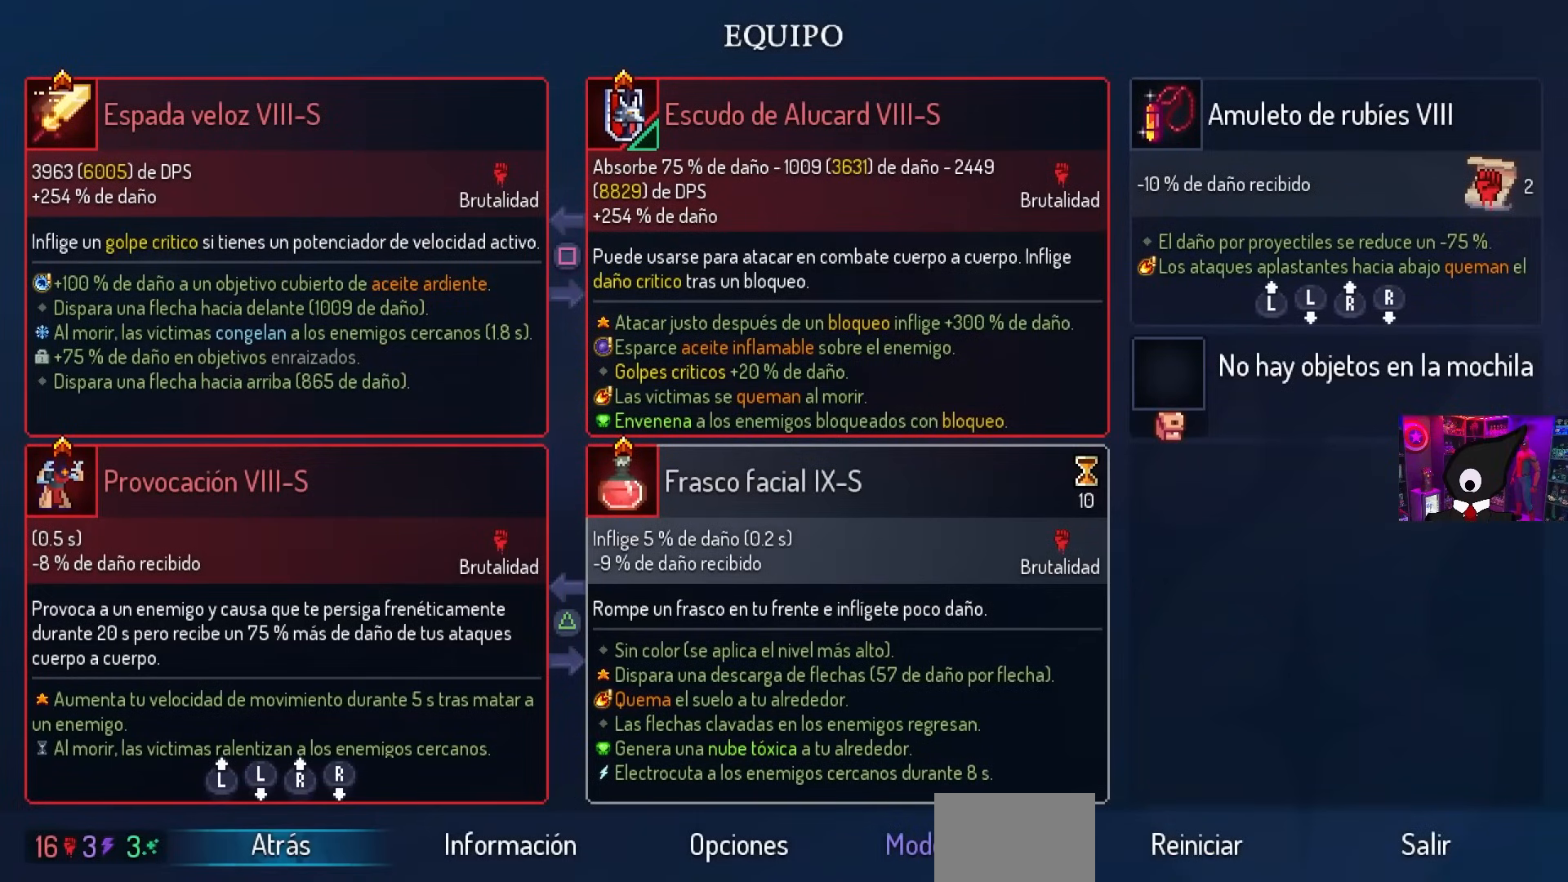
{"buttons": [], "left_stick": "center", "right_stick": "down", "events": [[367, "right_stick", "down"]]}
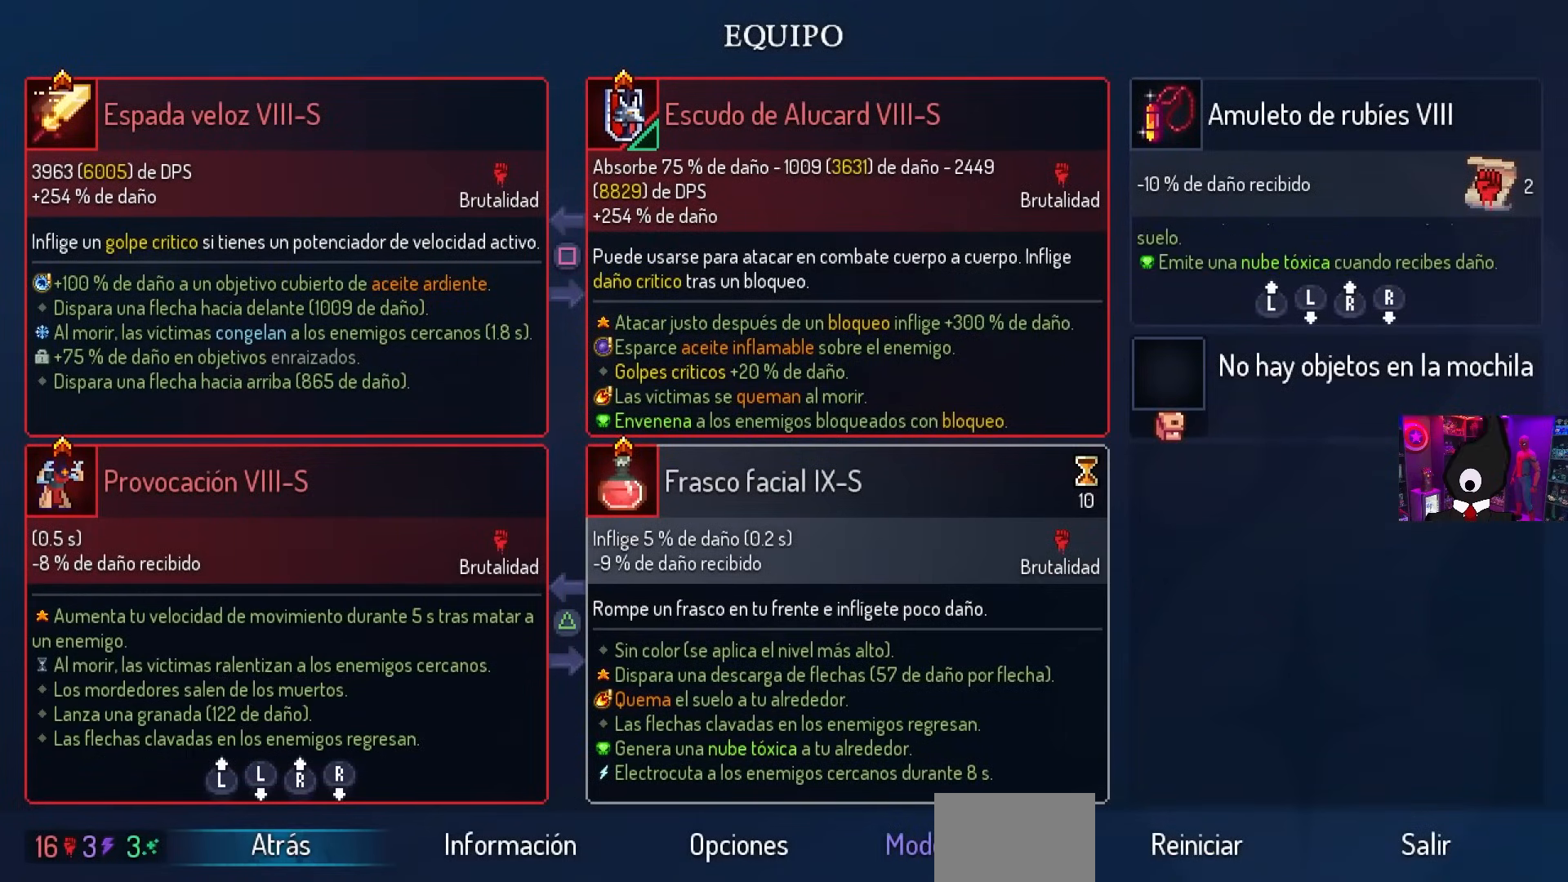
{"buttons": [], "left_stick": "center", "right_stick": "center", "events": [[183, "right_stick", "center"]]}
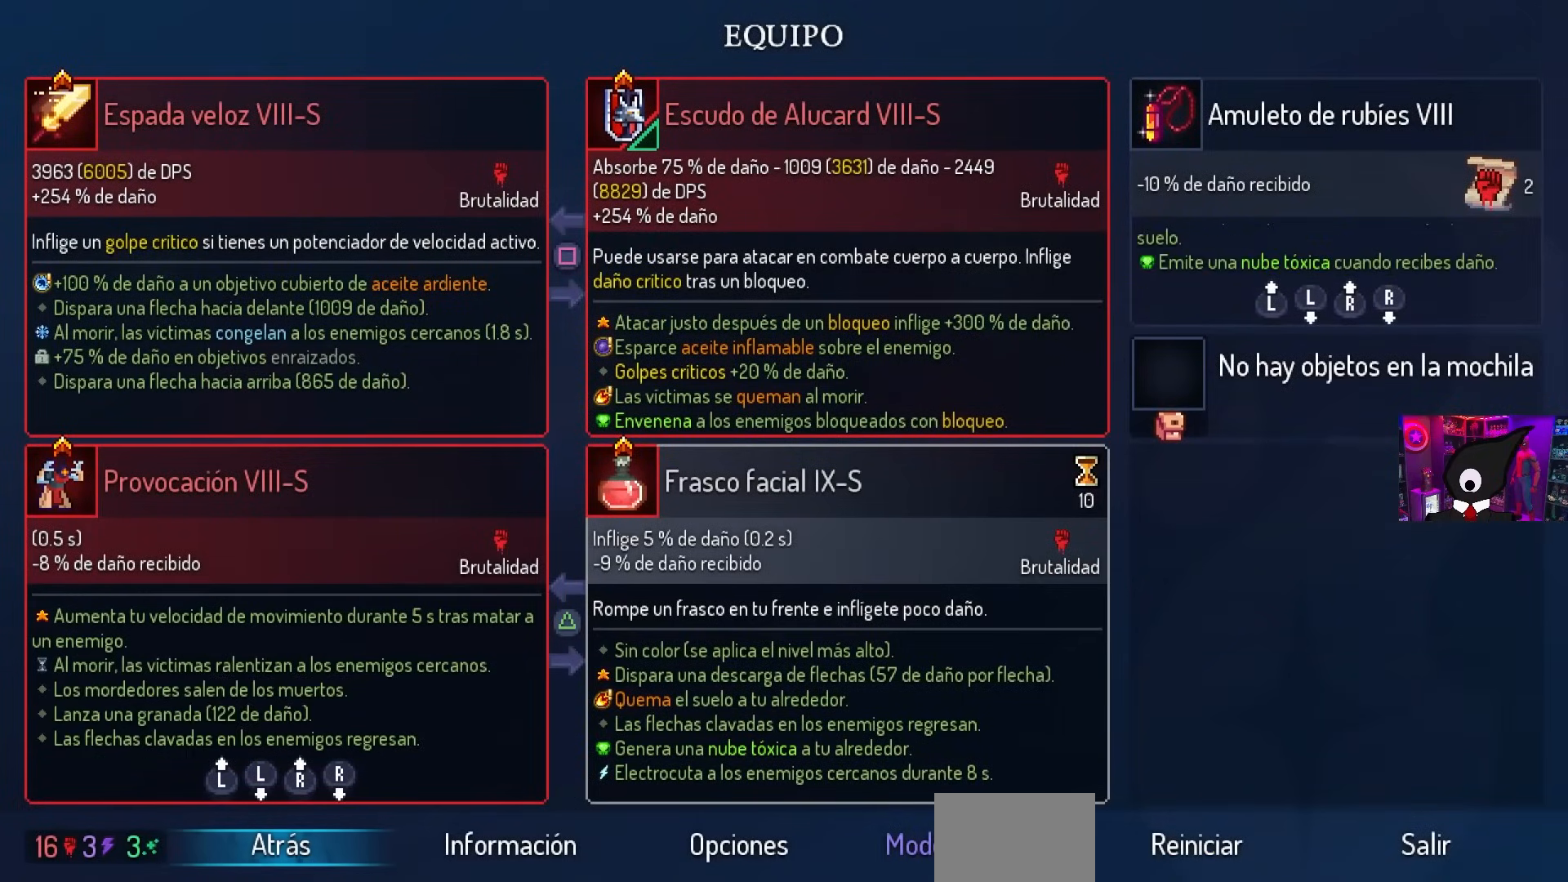
{"buttons": [], "left_stick": "center", "right_stick": "center", "events": []}
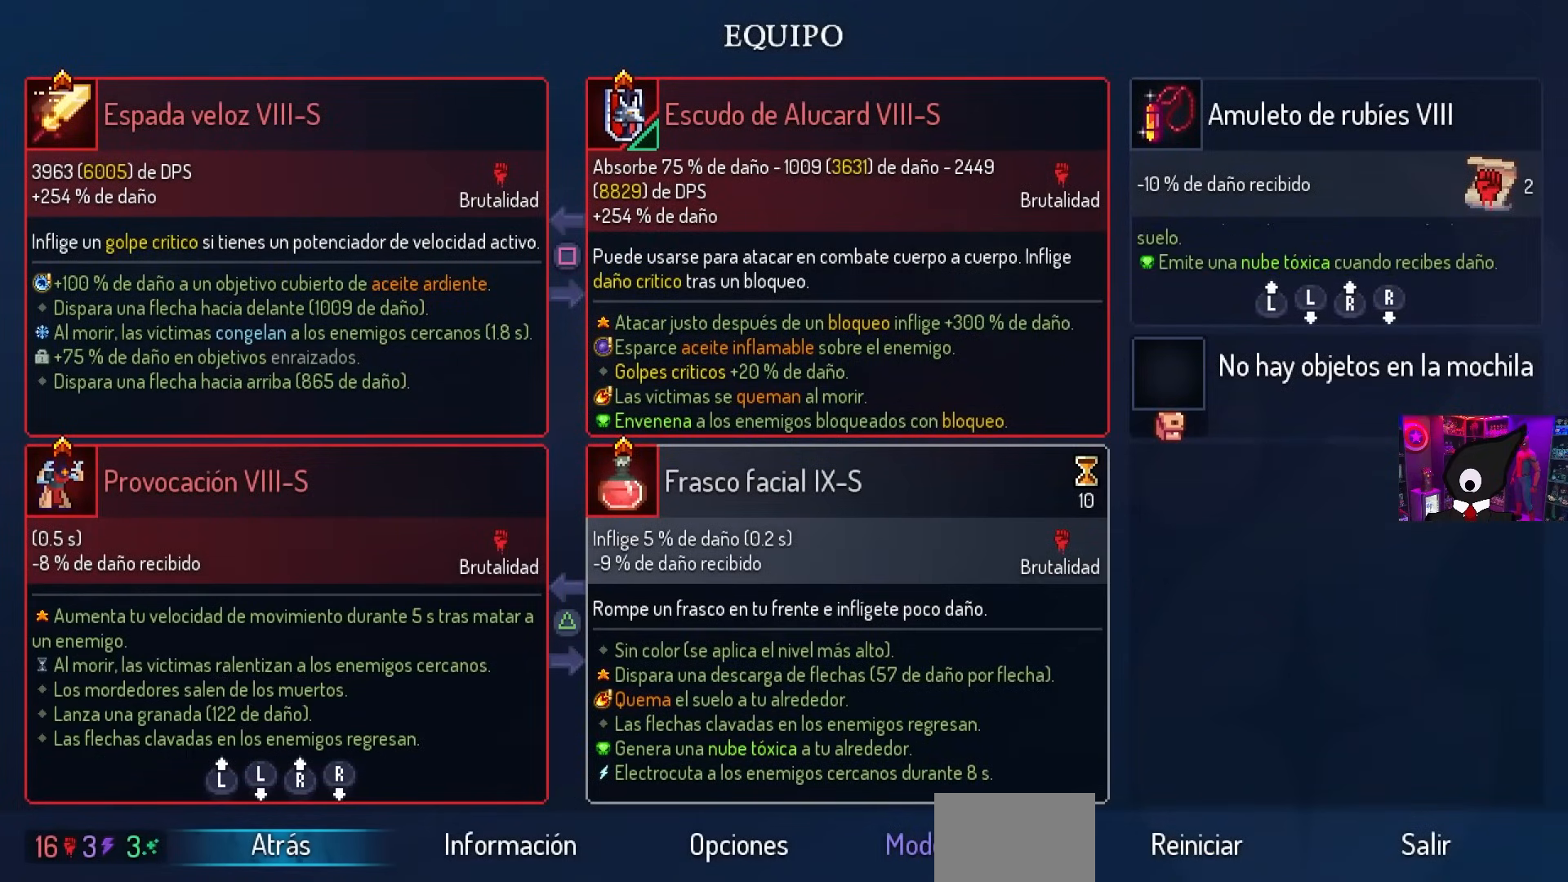
{"buttons": [], "left_stick": "center", "right_stick": "center", "events": []}
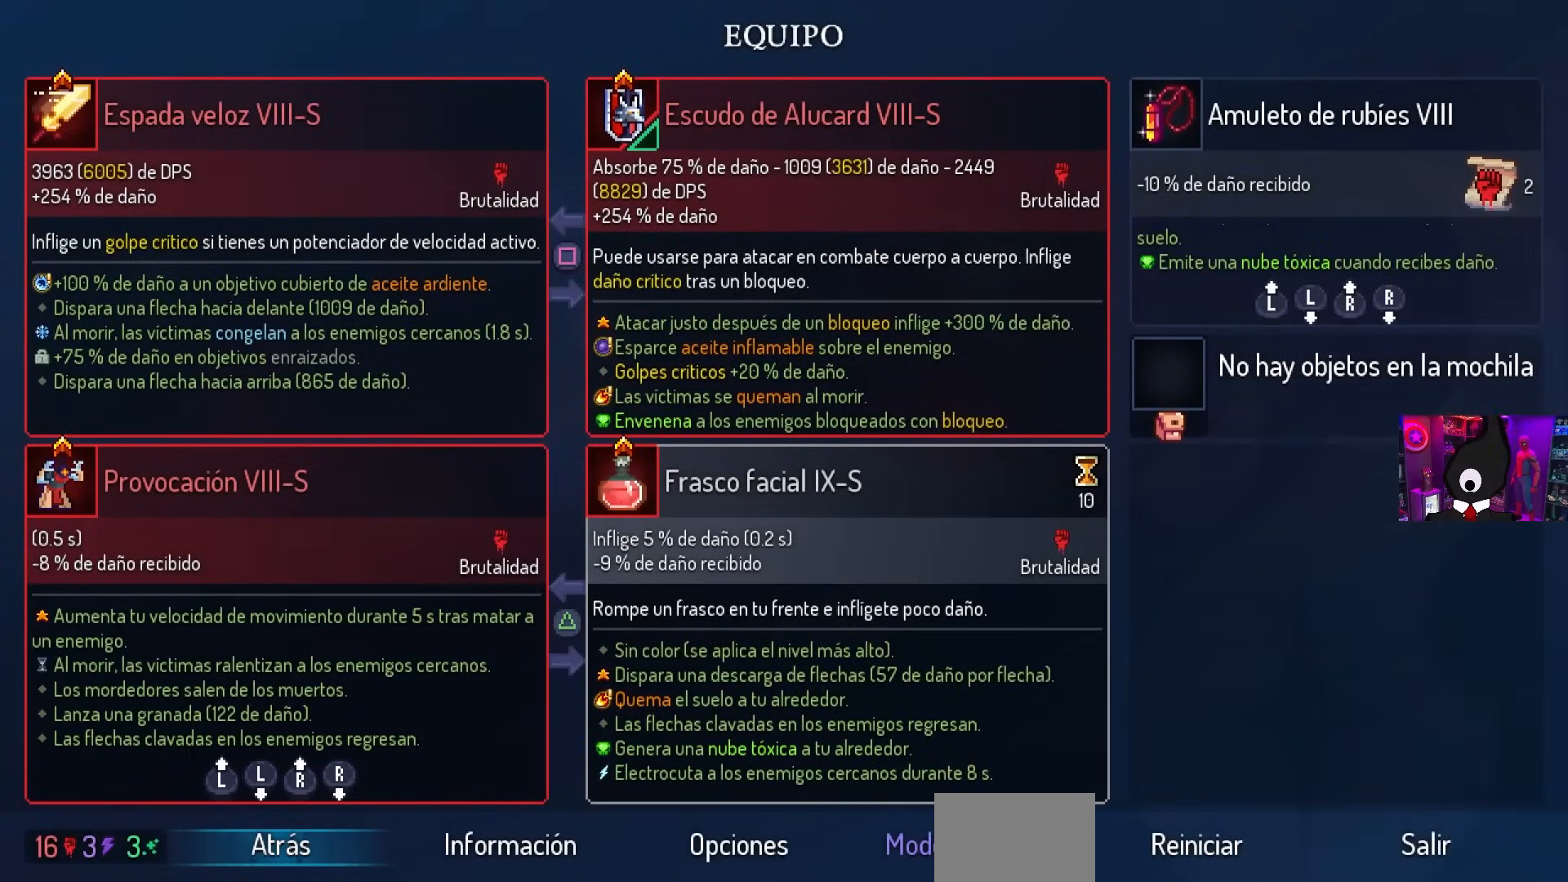
{"buttons": ["DPAD_RIGHT"], "left_stick": "center", "right_stick": "center", "events": [[133, "CIRCLE", "down"], [133, "DPAD_RIGHT", "down"], [150, "CIRCLE", "up"]]}
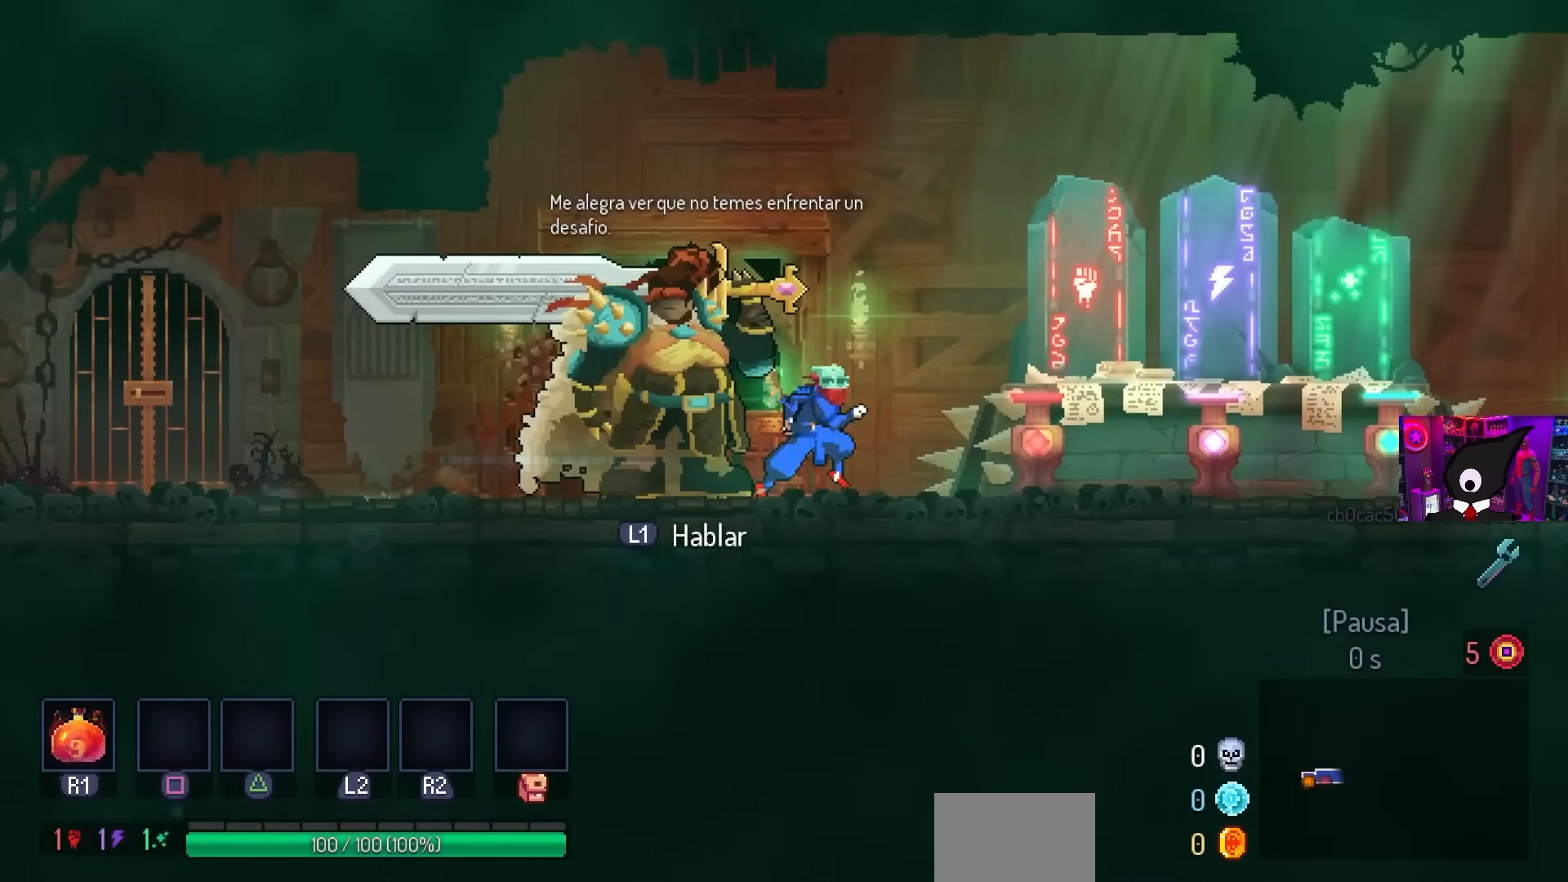
{"buttons": ["CIRCLE", "DPAD_RIGHT"], "left_stick": "center", "right_stick": "center", "events": [[217, "L1", "down"], [350, "L1", "up"], [467, "CIRCLE", "down"]]}
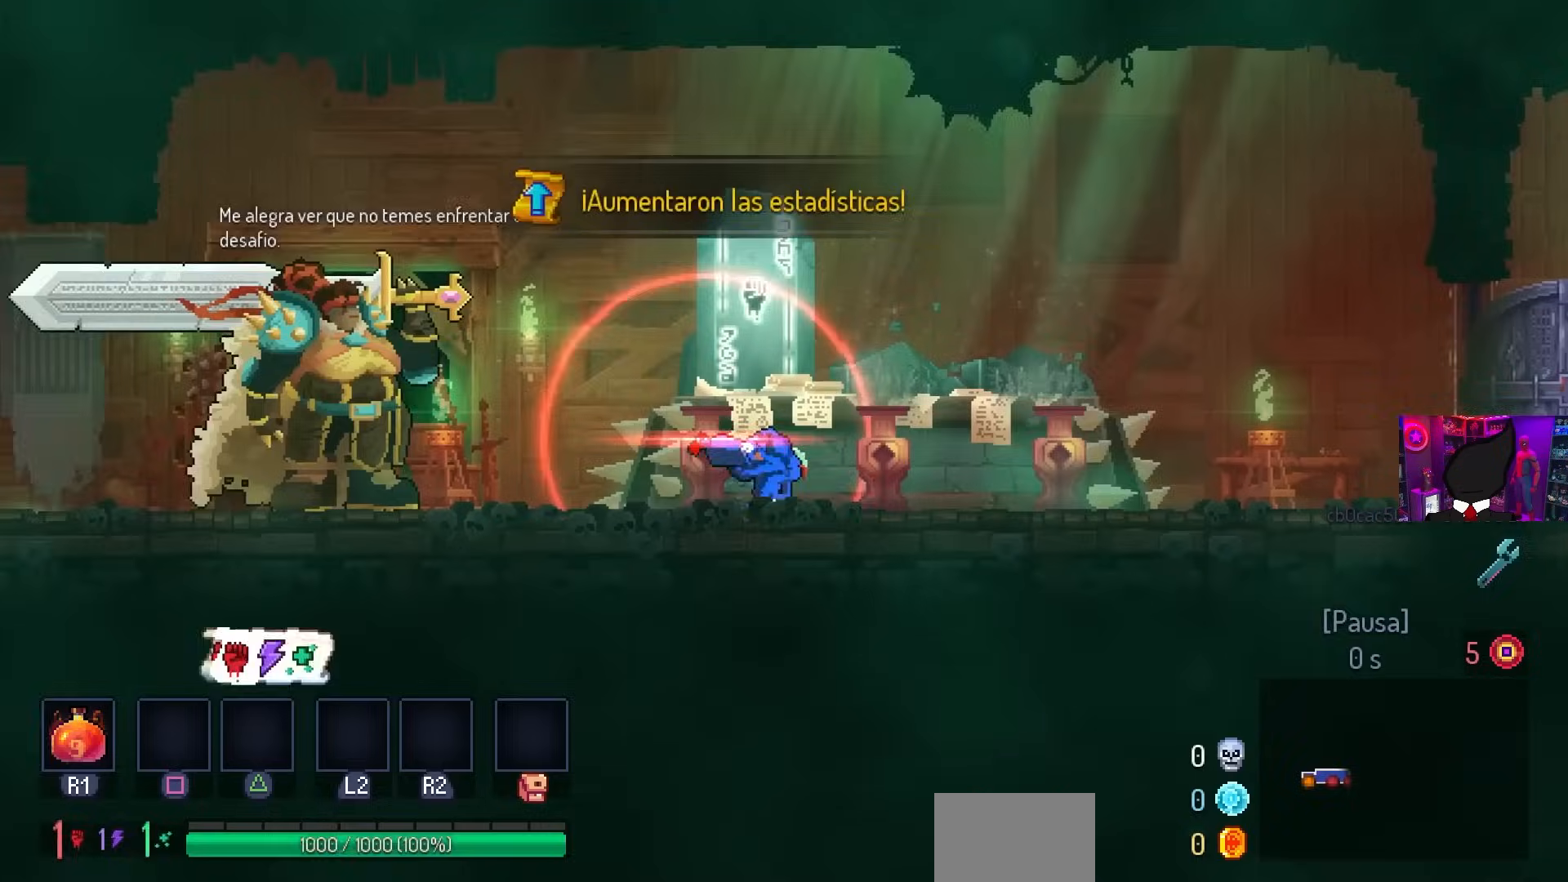
{"buttons": ["DPAD_RIGHT"], "left_stick": "center", "right_stick": "center", "events": [[100, "CIRCLE", "up"]]}
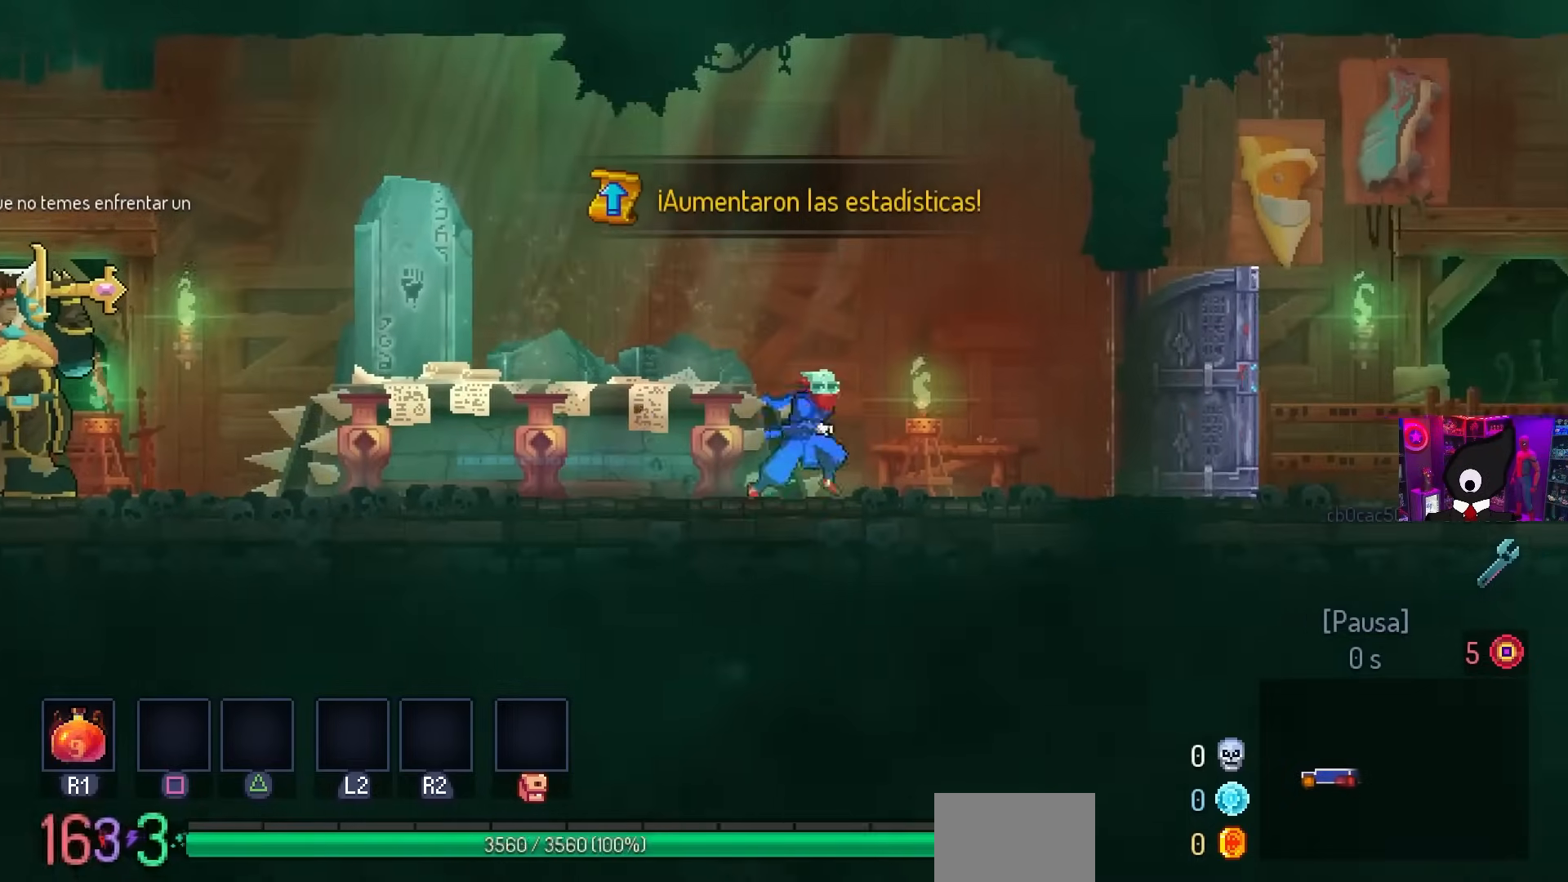
{"buttons": ["DPAD_RIGHT"], "left_stick": "center", "right_stick": "center", "events": []}
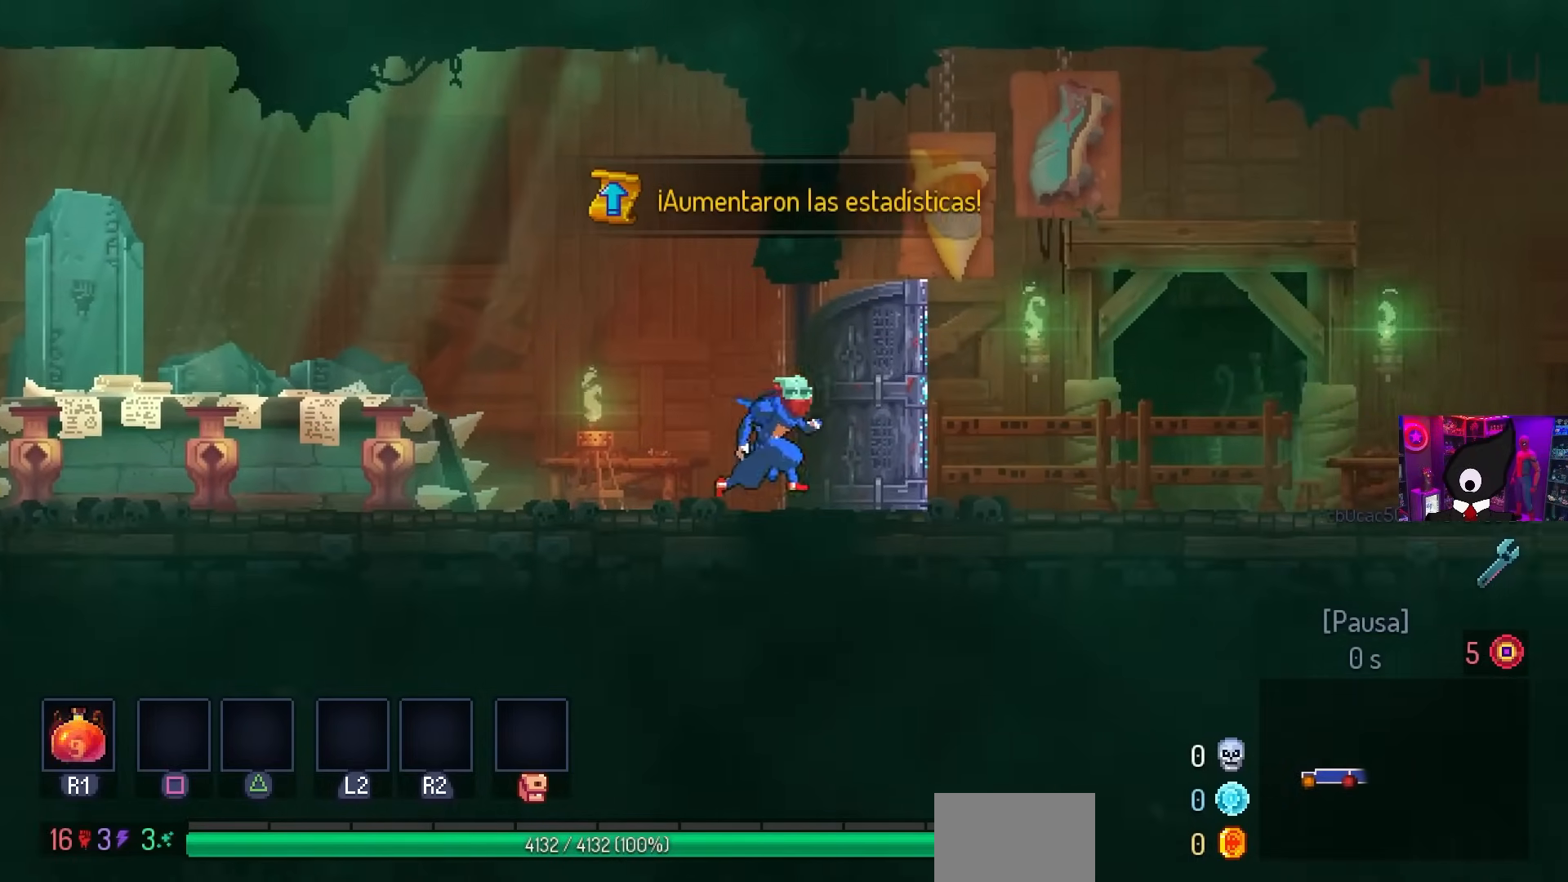
{"buttons": ["DPAD_RIGHT"], "left_stick": "center", "right_stick": "center", "events": []}
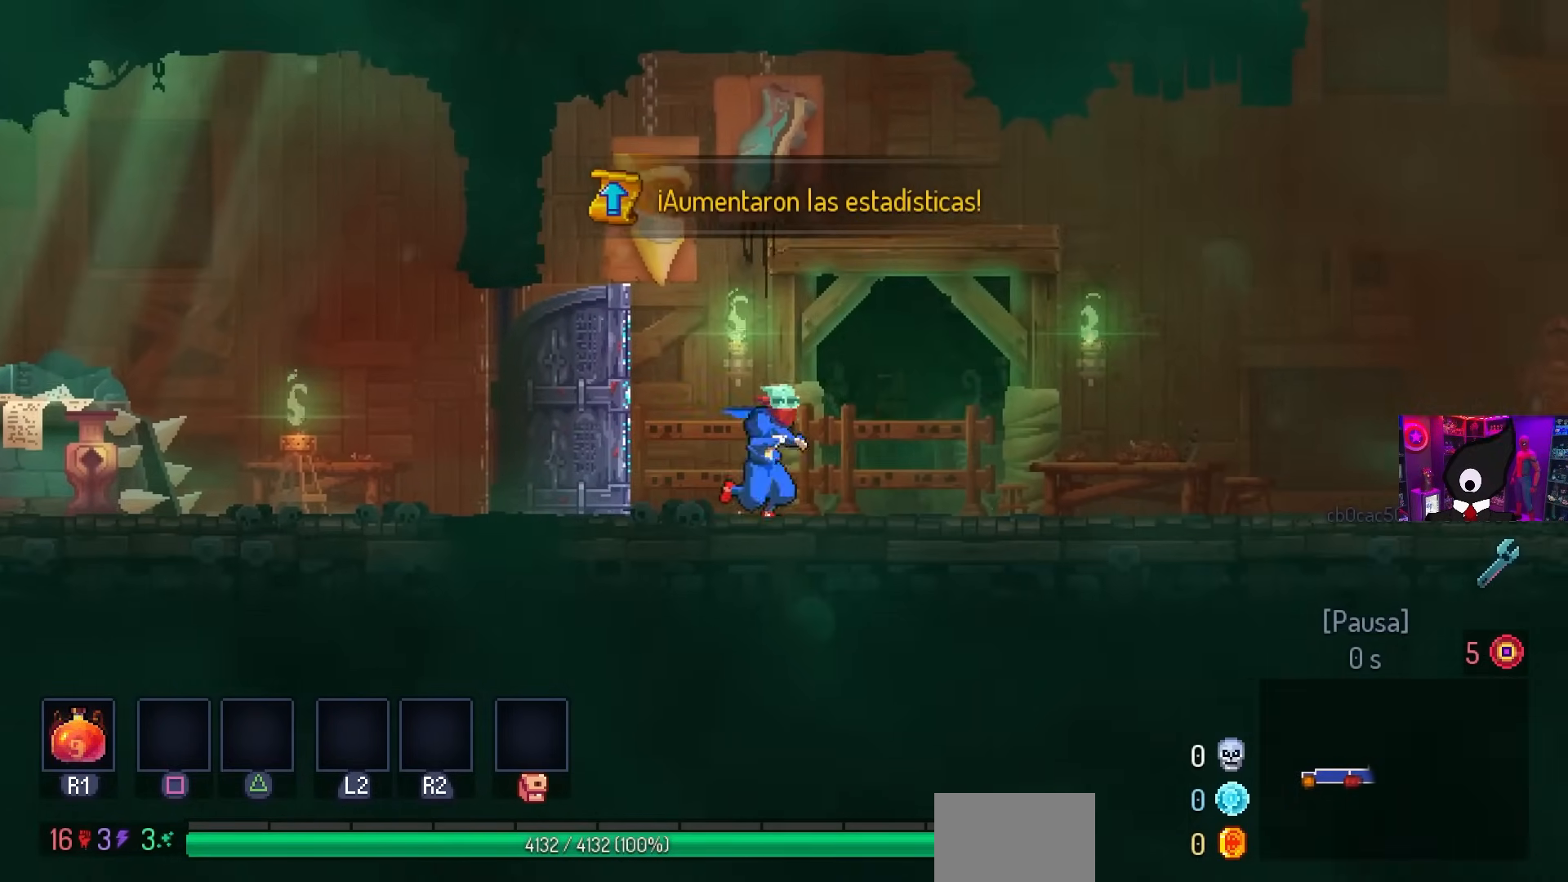
{"buttons": ["DPAD_RIGHT"], "left_stick": "center", "right_stick": "center", "events": []}
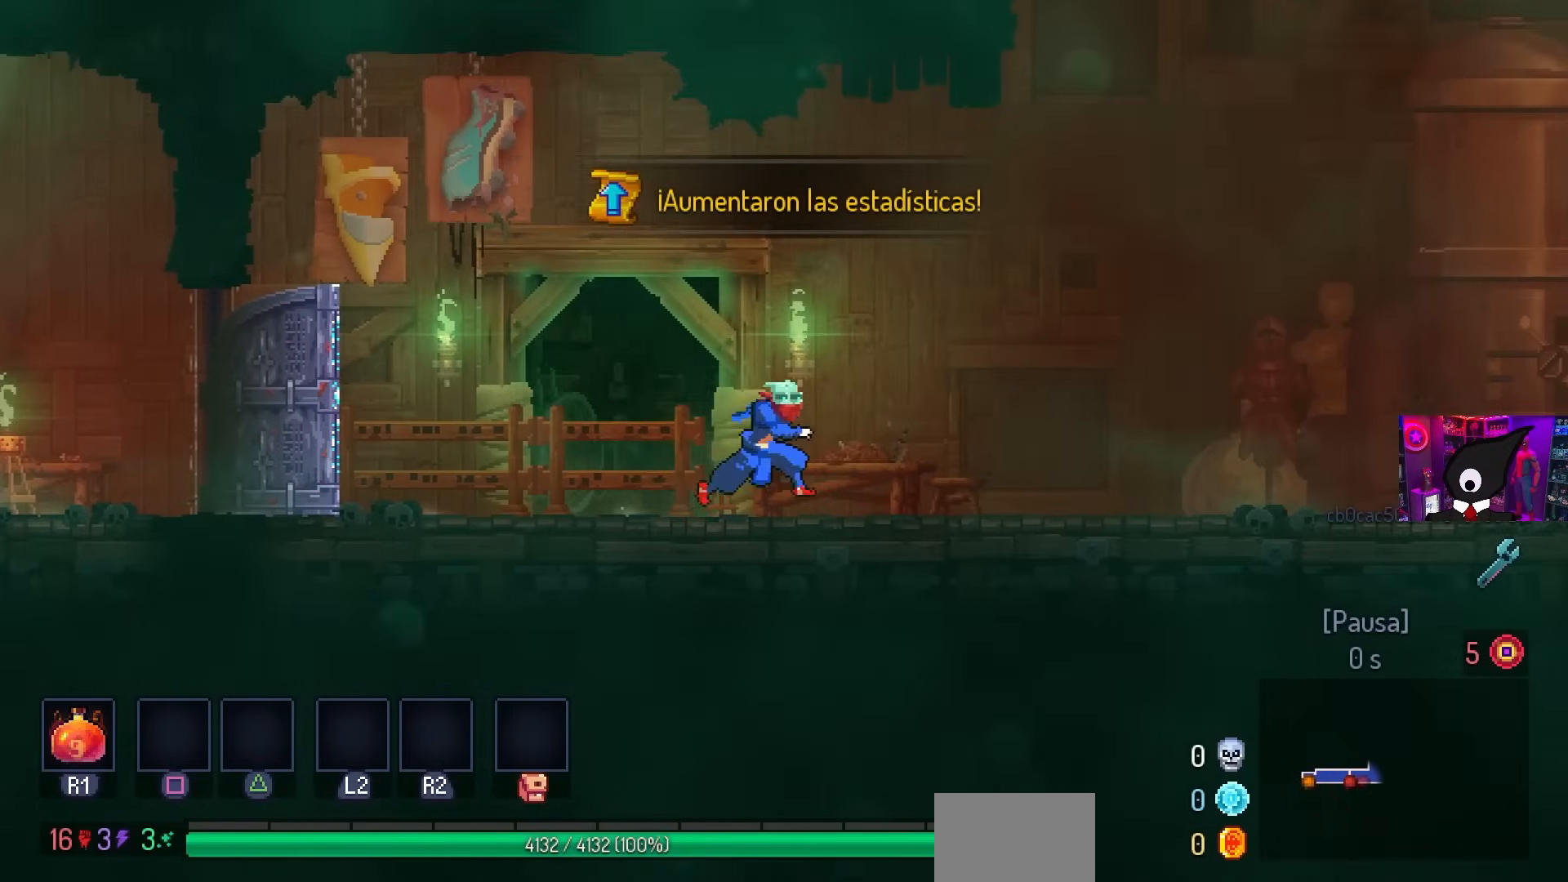
{"buttons": ["DPAD_RIGHT"], "left_stick": "center", "right_stick": "center", "events": []}
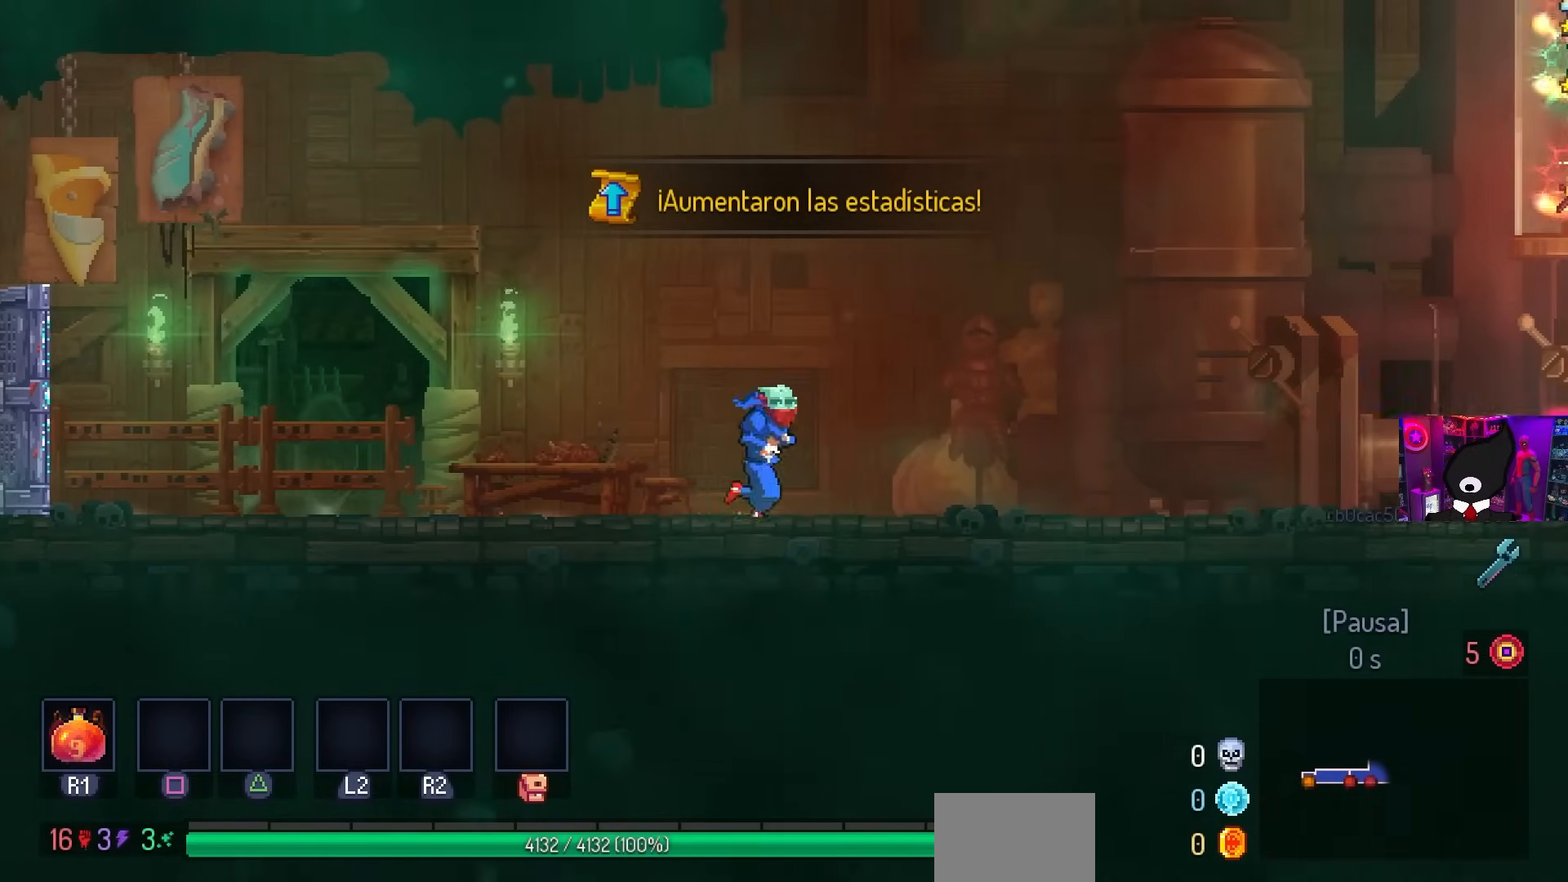
{"buttons": ["DPAD_RIGHT"], "left_stick": "center", "right_stick": "center", "events": [[233, "CIRCLE", "down"], [367, "CIRCLE", "up"]]}
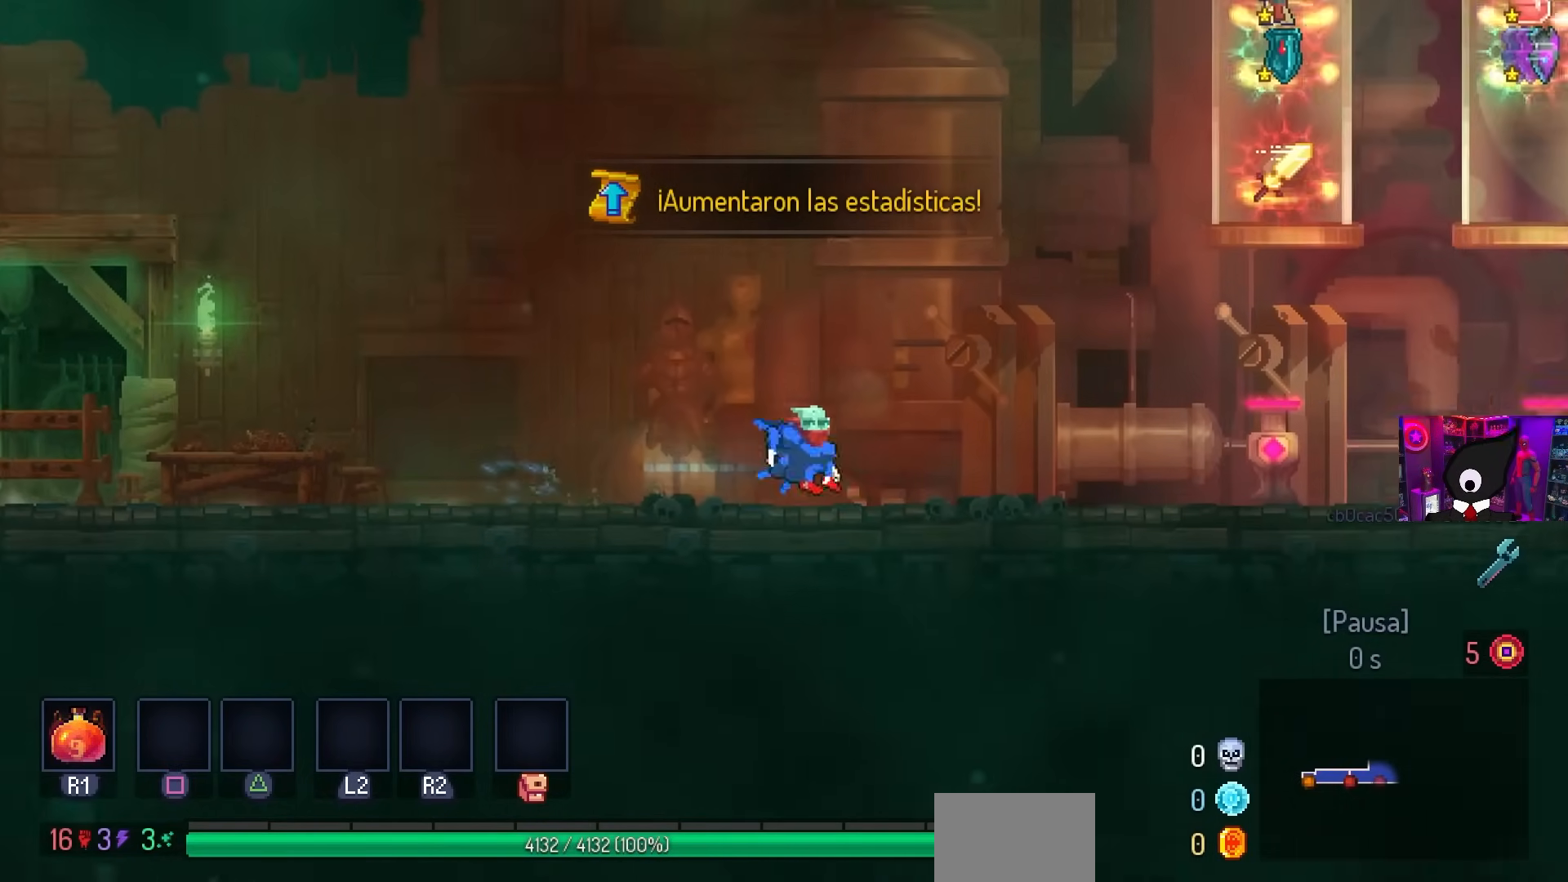
{"buttons": ["DPAD_RIGHT"], "left_stick": "center", "right_stick": "center", "events": []}
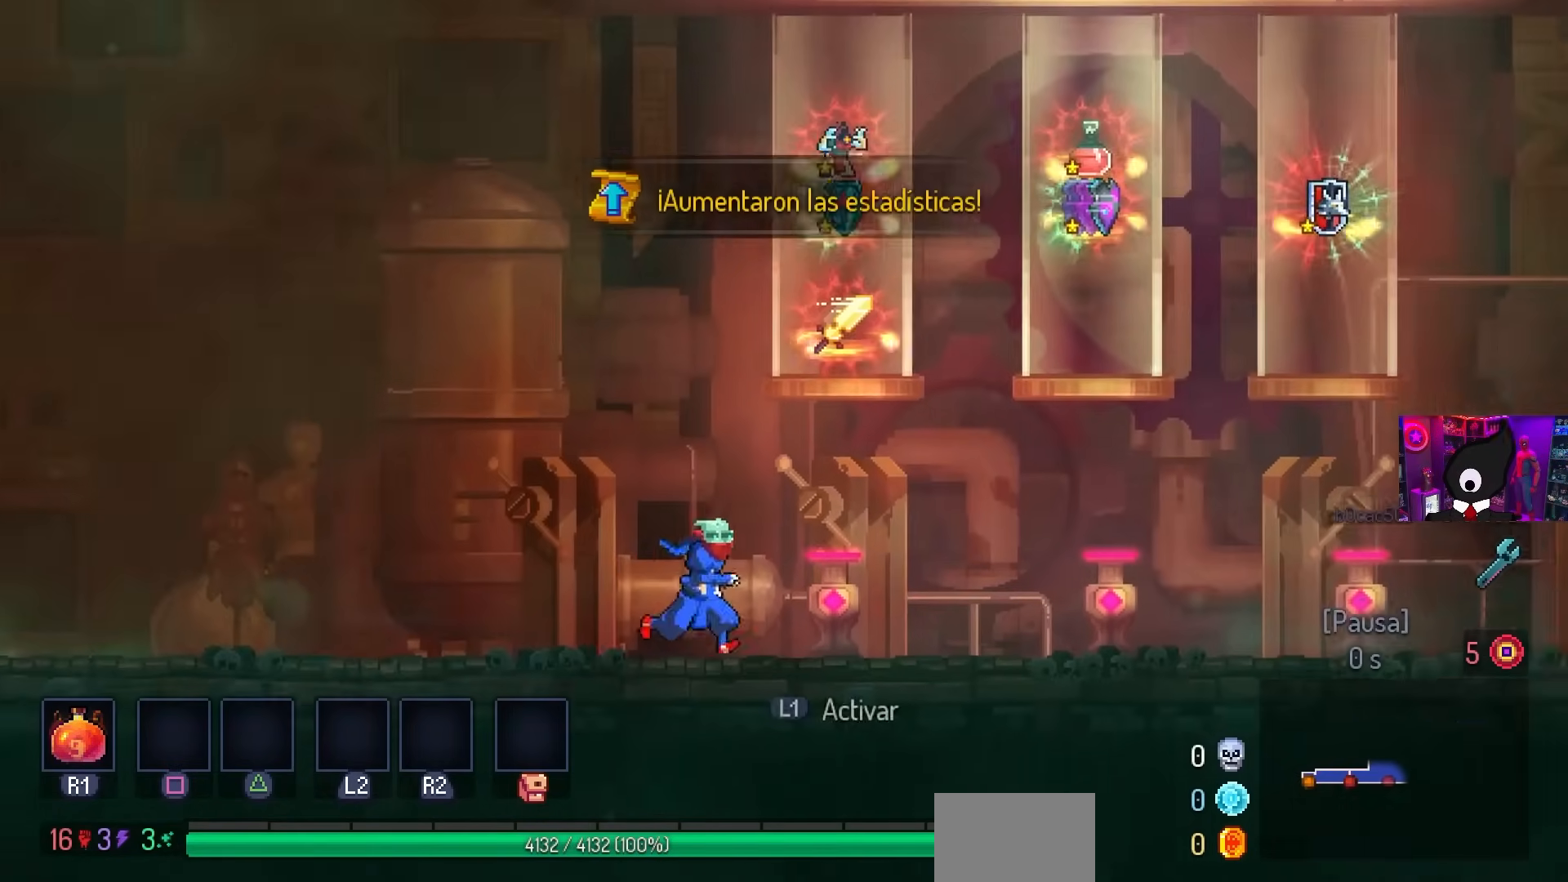
{"buttons": [], "left_stick": "center", "right_stick": "center", "events": [[233, "DPAD_RIGHT", "up"]]}
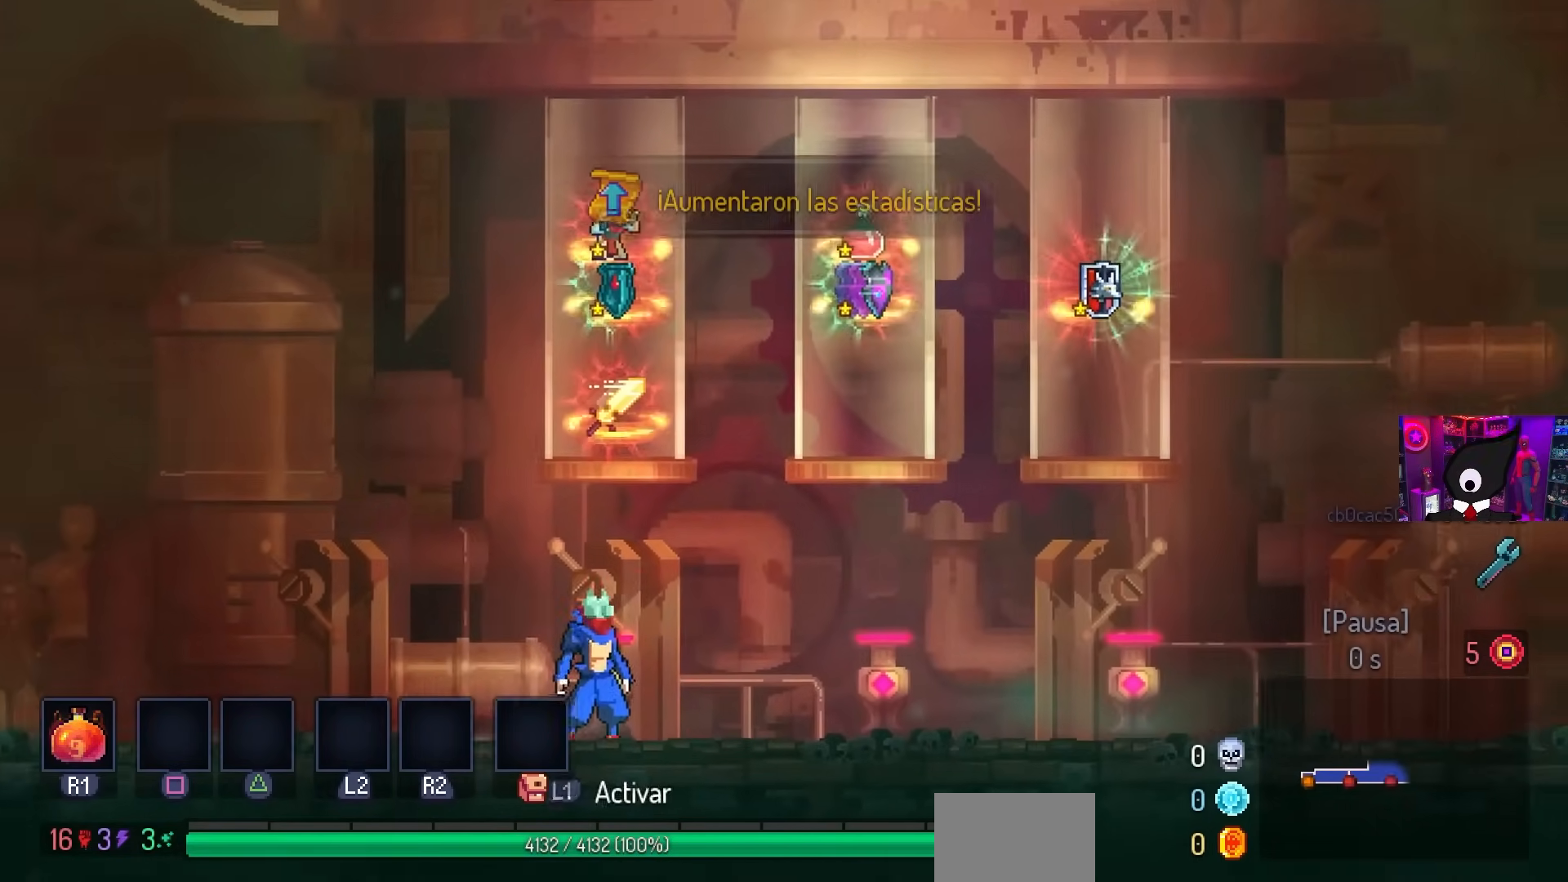
{"buttons": ["L1"], "left_stick": "center", "right_stick": "center", "events": [[100, "L1", "down"], [133, "L1", "up"], [500, "L1", "down"]]}
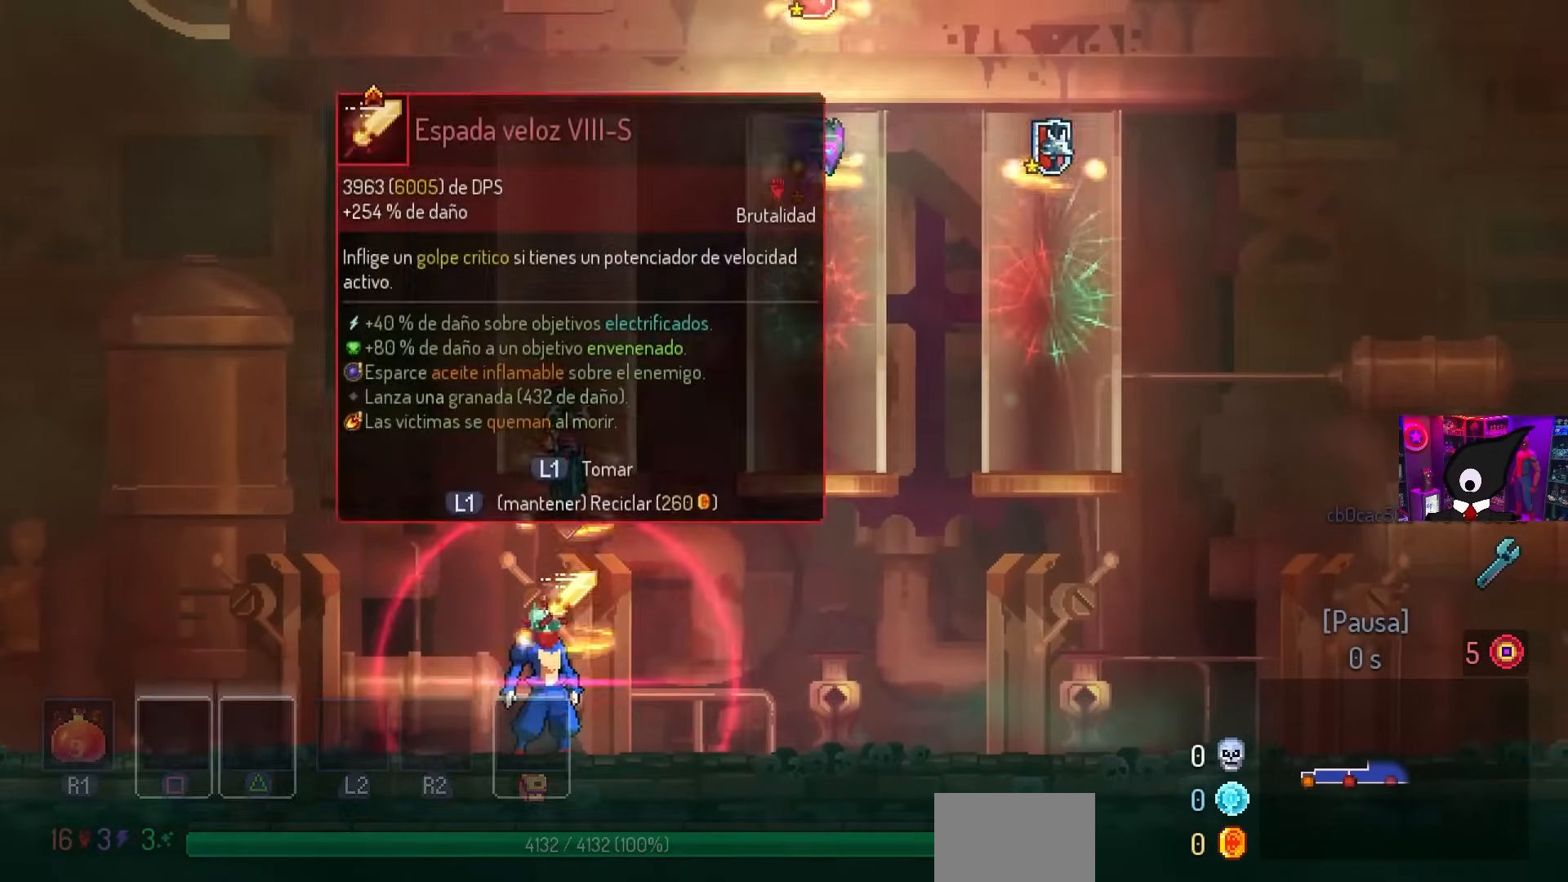
{"buttons": [], "left_stick": "center", "right_stick": "center", "events": [[100, "L1", "up"], [167, "L1", "down"], [250, "L1", "up"], [317, "L1", "down"], [383, "DPAD_RIGHT", "down"], [400, "L1", "up"], [483, "DPAD_RIGHT", "up"]]}
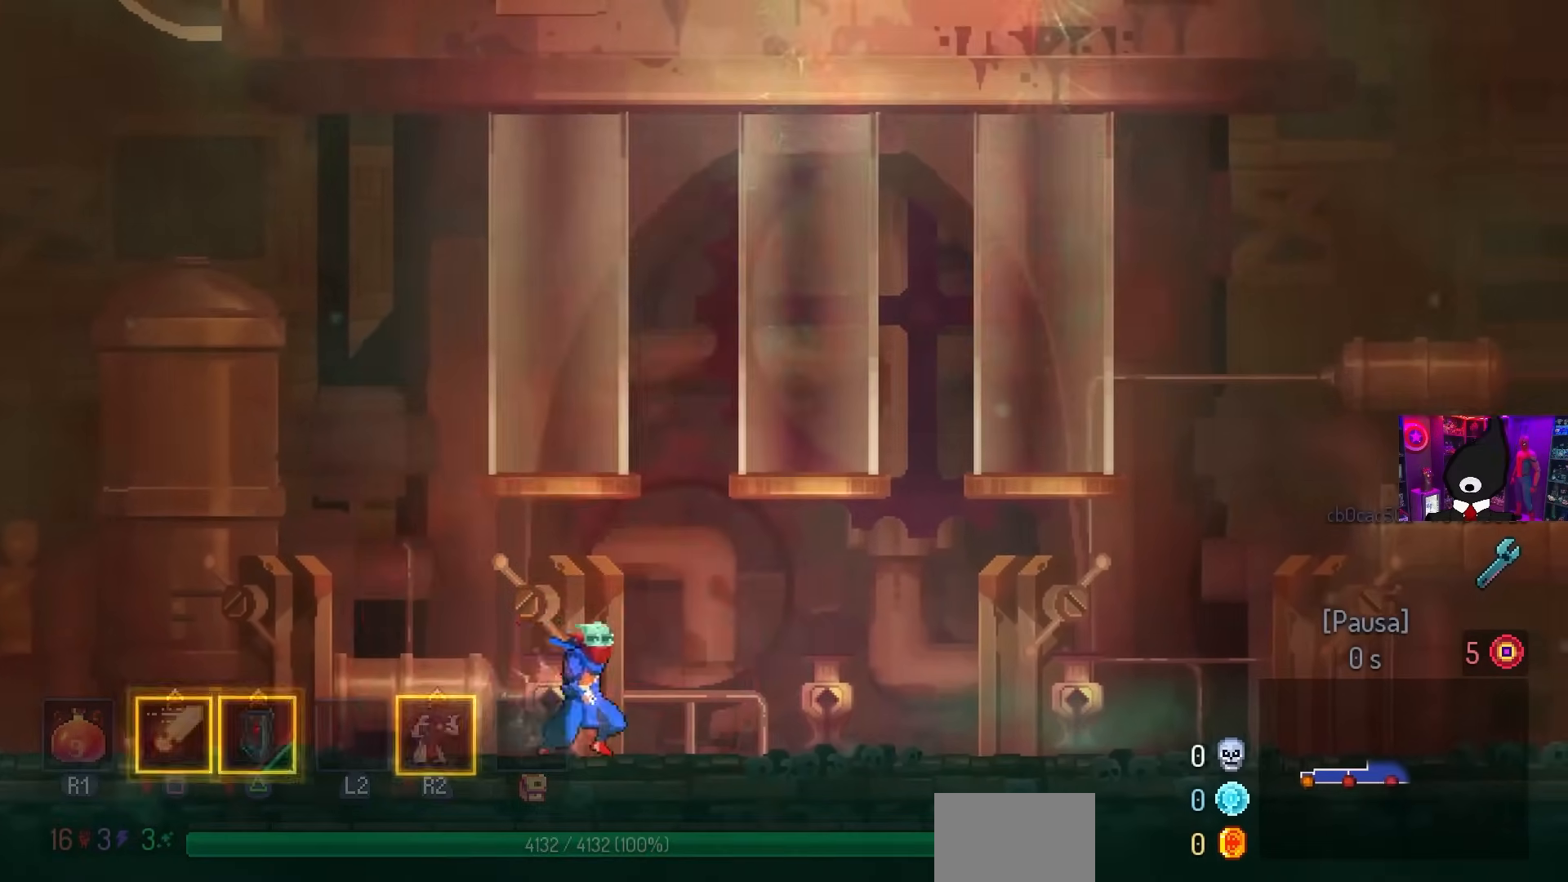
{"buttons": [], "left_stick": "center", "right_stick": "center", "events": [[17, "START", "down"], [167, "START", "up"]]}